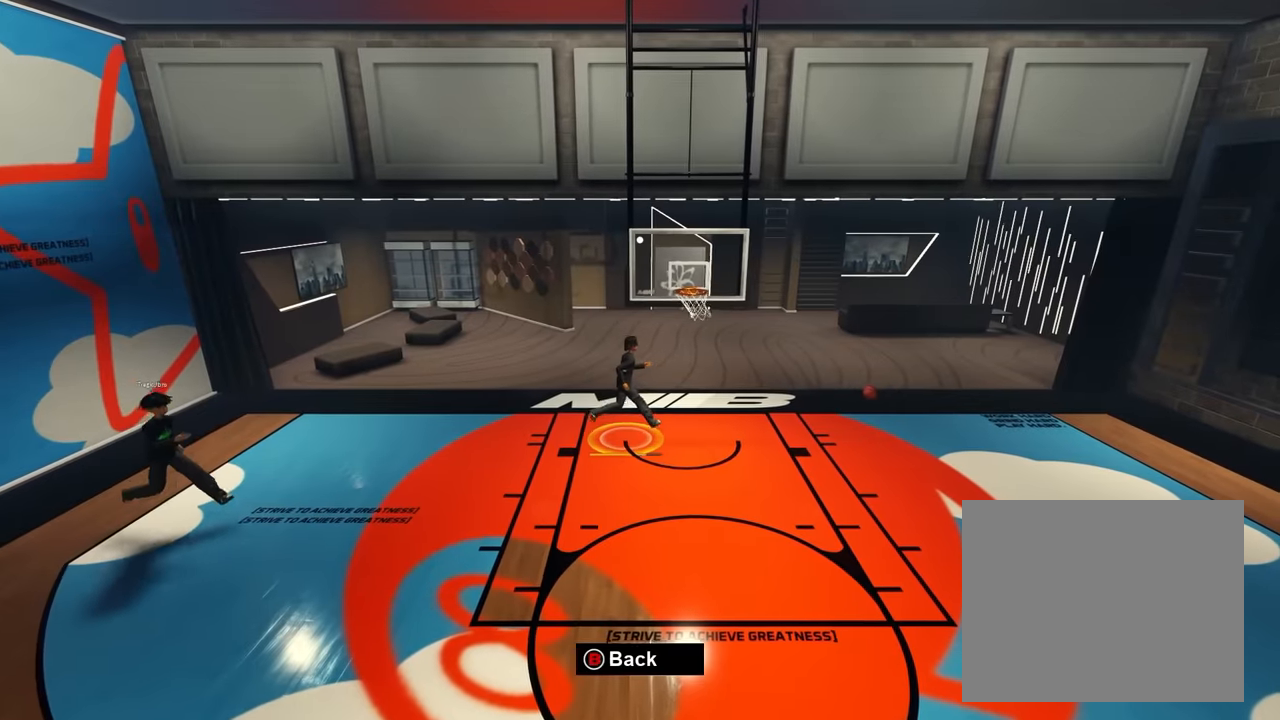
Gameplay with a controller (Xbox layout); each line is a JSON object with the inputs held at the frame after it (dt_ms = milliseconds from this image to that frame). "events" lists button and stick changes between this image and that frame as [ms after this image, input, new state], when the widget could be followed in between. Not read: L1 L2 L3 R1 R2 R3.
{"dt_ms": 500, "buttons": [], "left_stick": "right", "right_stick": "center", "events": [[150, "left_stick", "up"], [300, "left_stick", "right"]]}
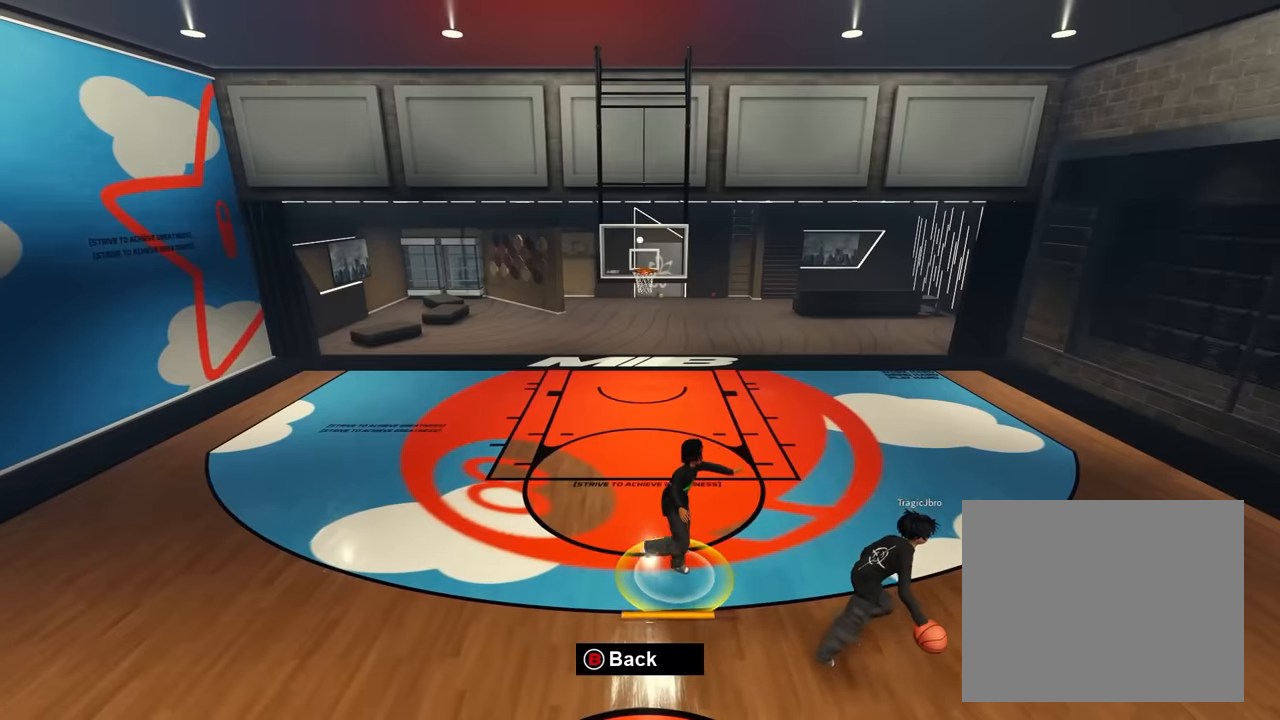
{"dt_ms": 500, "buttons": [], "left_stick": "right", "right_stick": "center", "events": []}
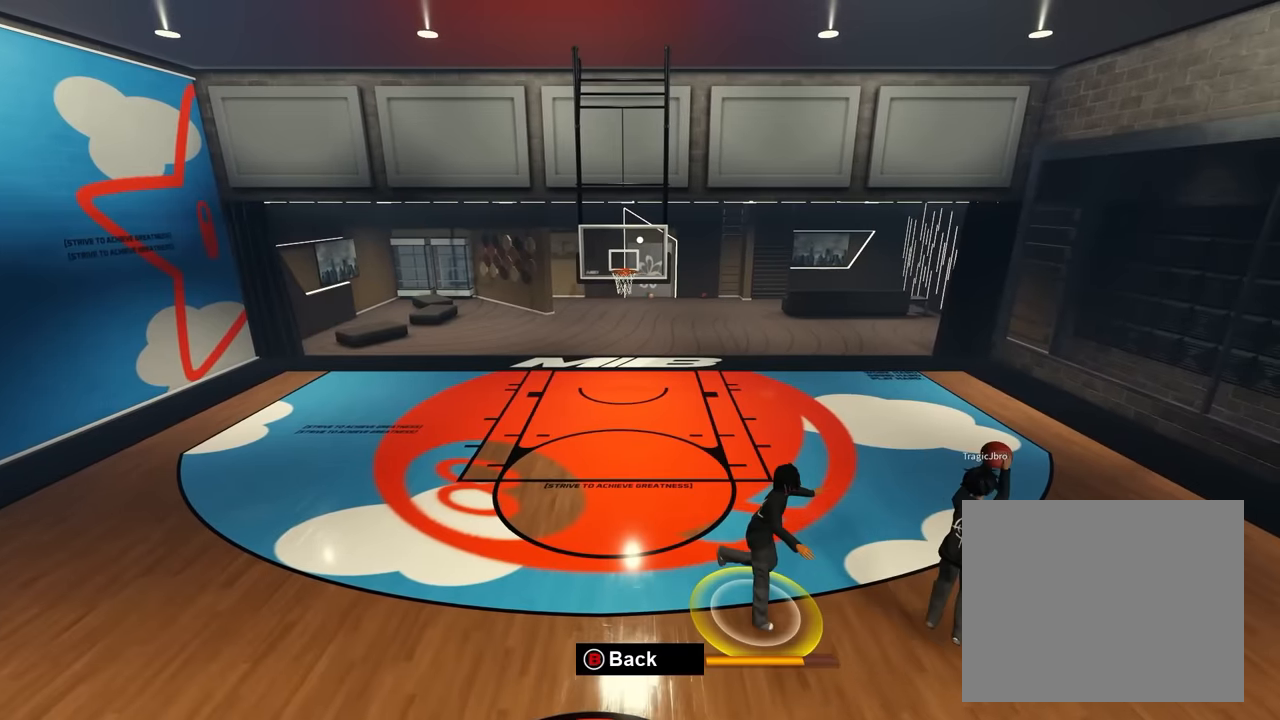
{"dt_ms": 500, "buttons": [], "left_stick": "right", "right_stick": "center", "events": []}
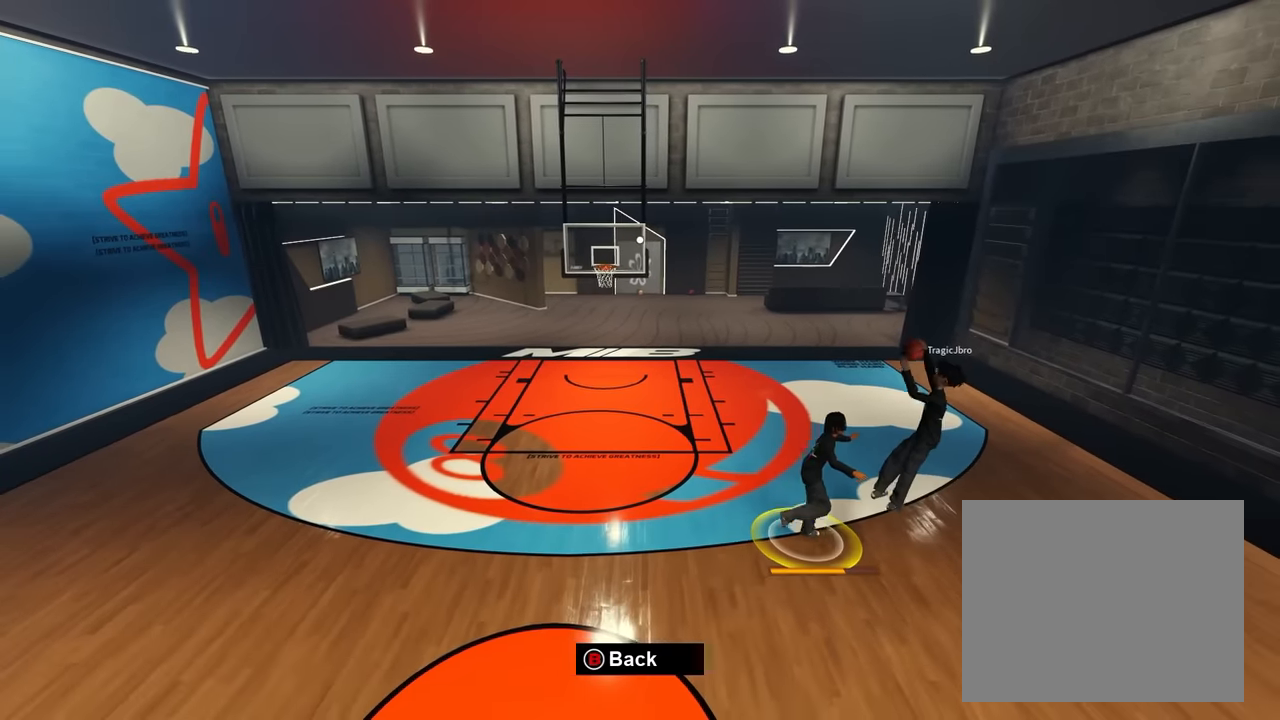
{"dt_ms": 500, "buttons": [], "left_stick": "up", "right_stick": "center", "events": [[183, "left_stick", "up-right"], [283, "left_stick", "up"]]}
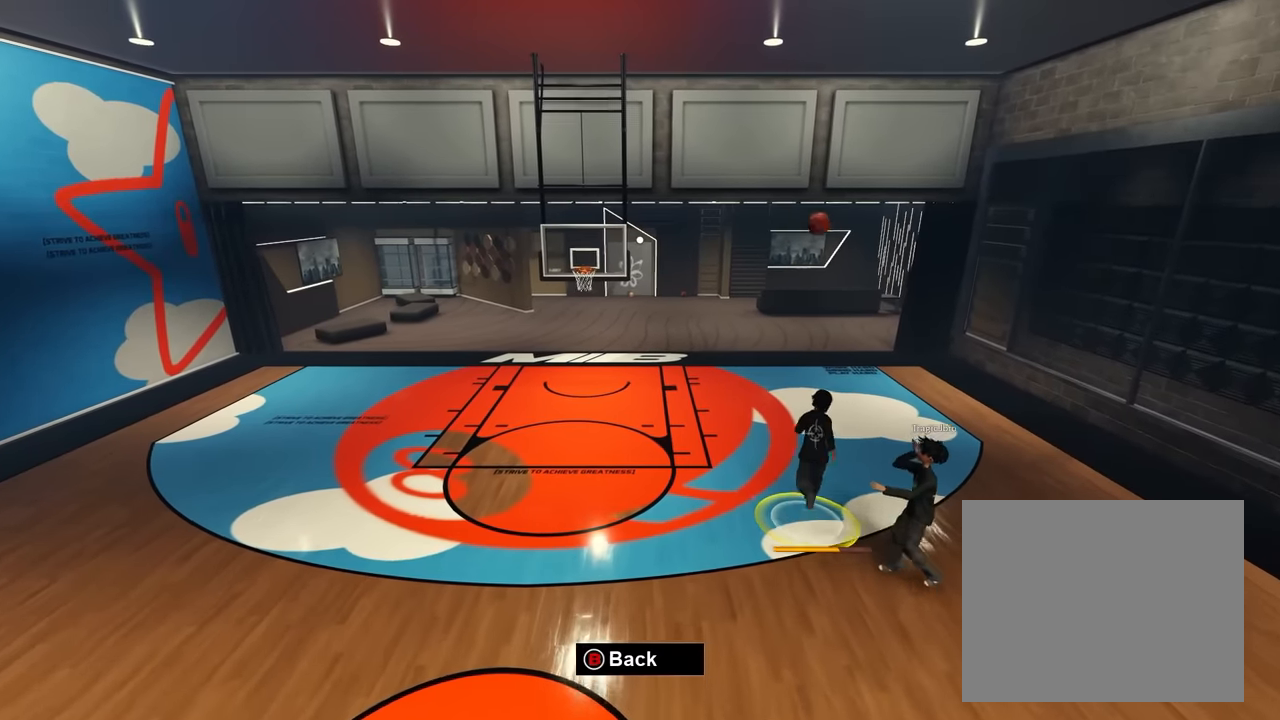
{"dt_ms": 500, "buttons": [], "left_stick": "up", "right_stick": "center", "events": []}
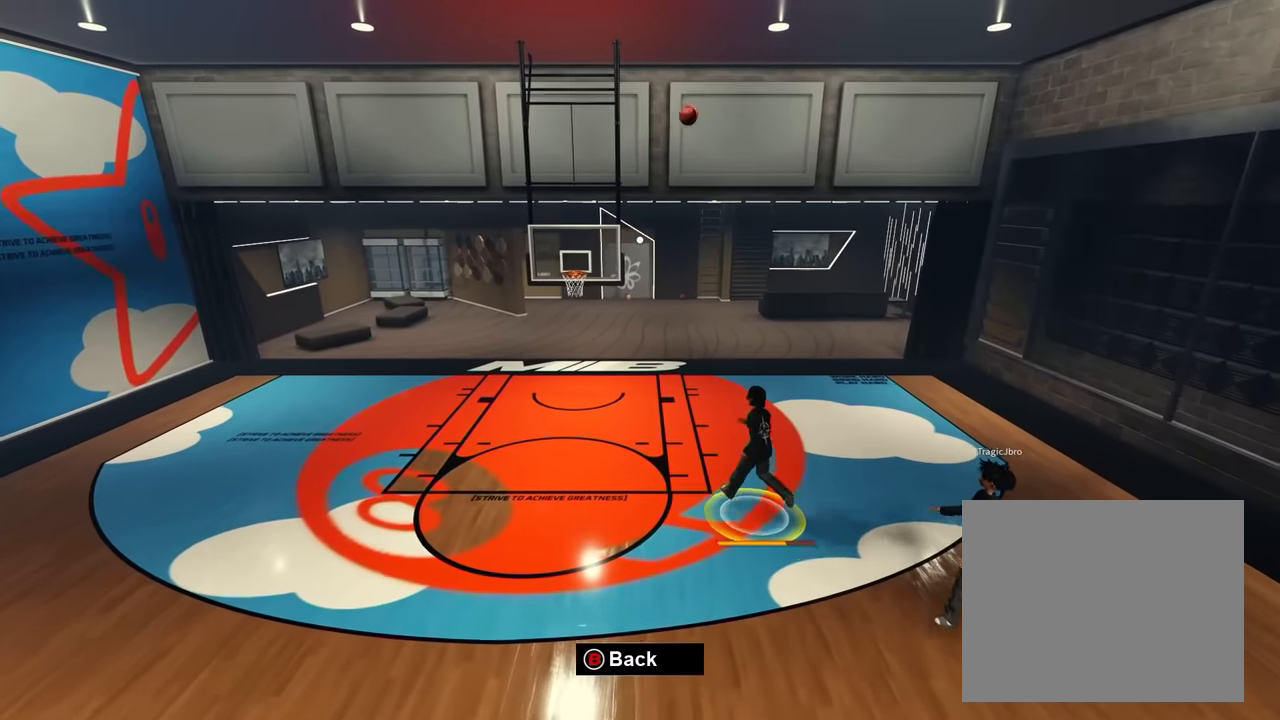
{"dt_ms": 500, "buttons": [], "left_stick": "up", "right_stick": "center", "events": []}
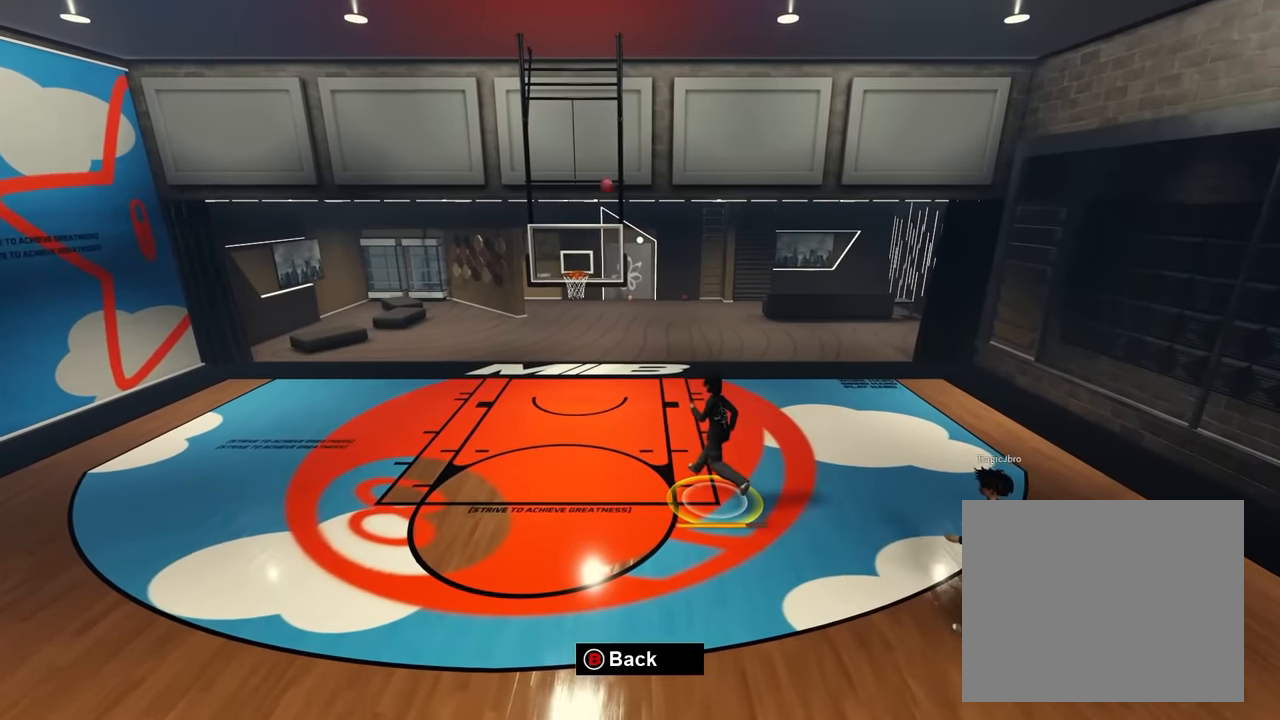
{"dt_ms": 1000, "buttons": [], "left_stick": "up-left", "right_stick": "center"}
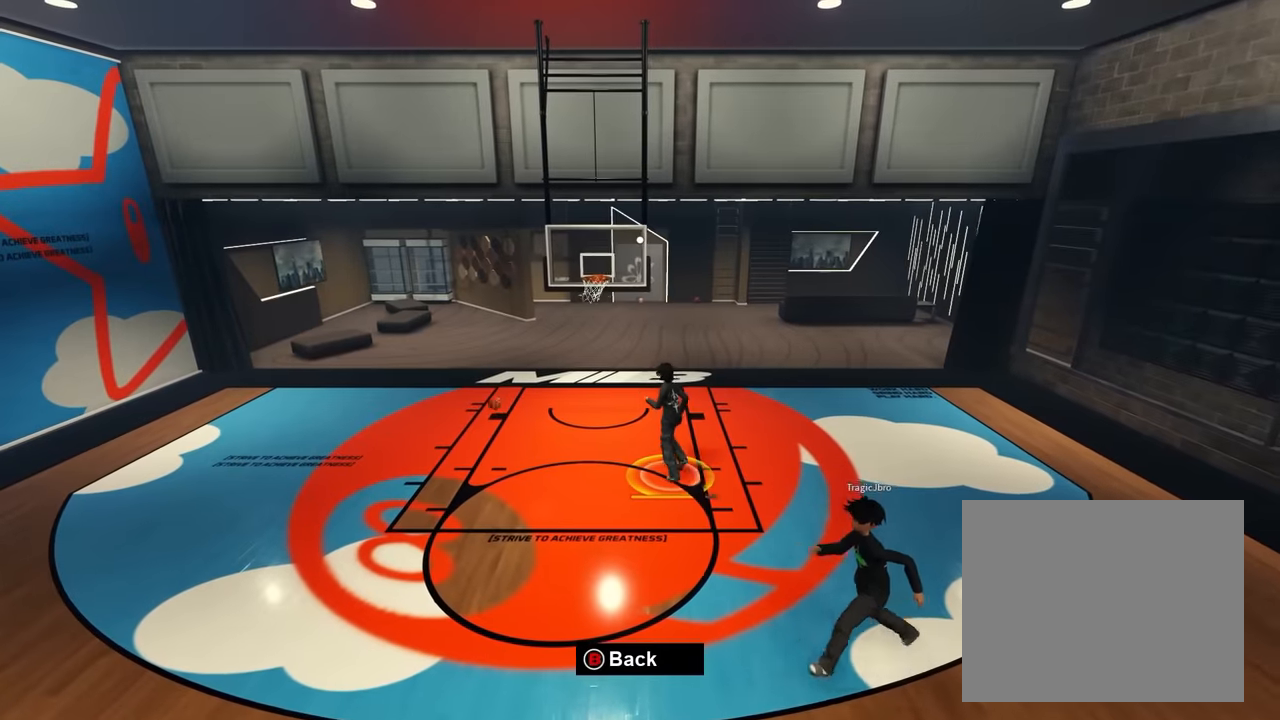
{"dt_ms": 500, "buttons": [], "left_stick": "up-left", "right_stick": "center", "events": [[133, "left_stick", "left"], [433, "left_stick", "up-left"]]}
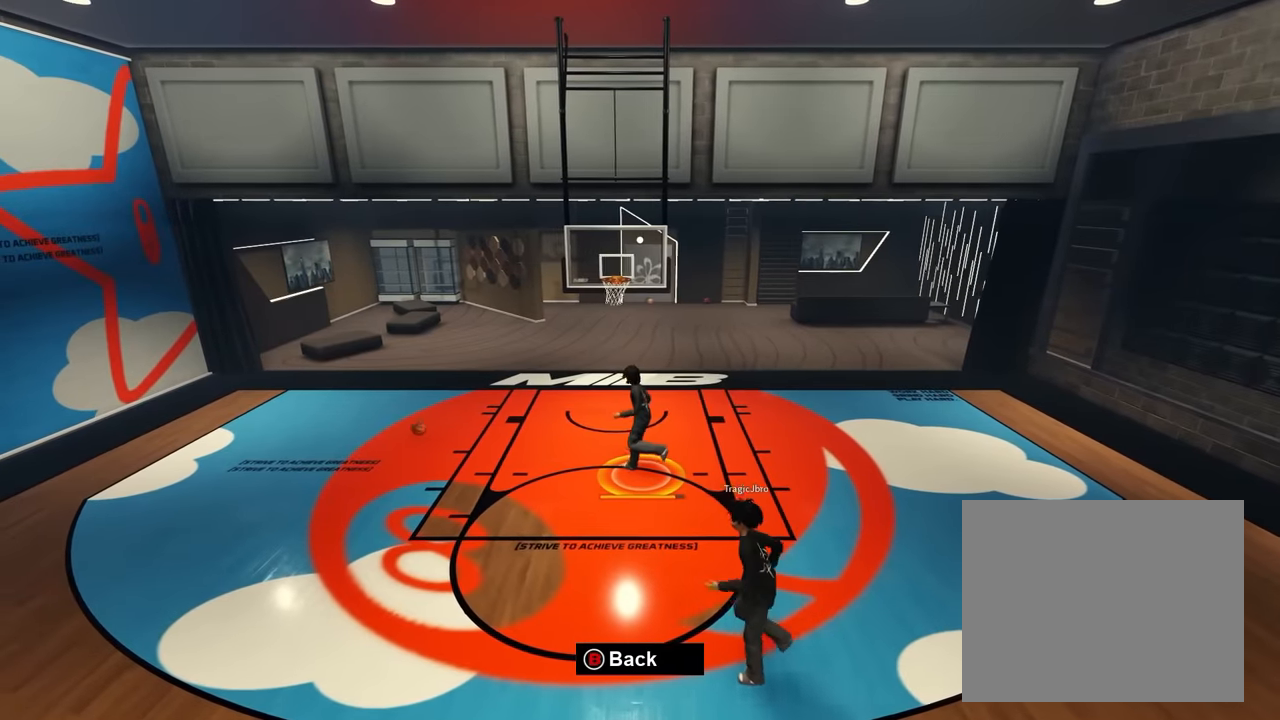
{"dt_ms": 500, "buttons": [], "left_stick": "left", "right_stick": "center"}
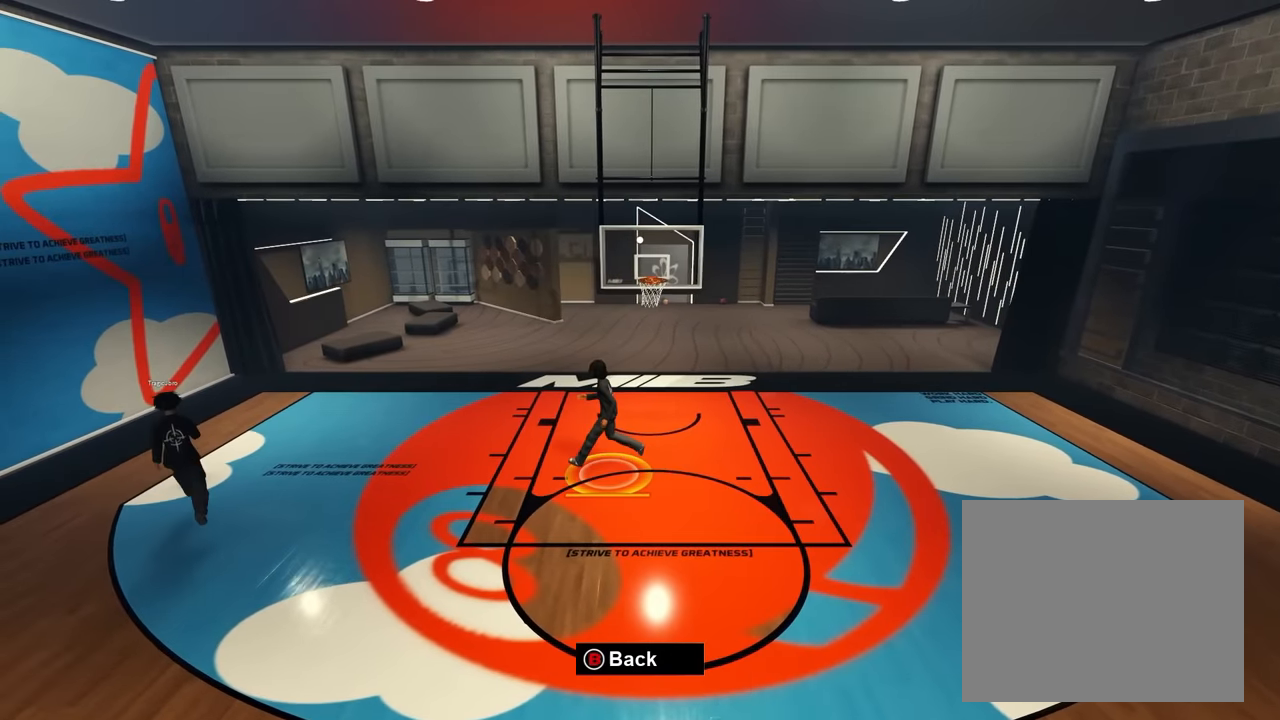
{"dt_ms": 500, "buttons": [], "left_stick": "left", "right_stick": "center", "events": [[100, "DPAD_DOWN", "down"], [183, "DPAD_DOWN", "up"]]}
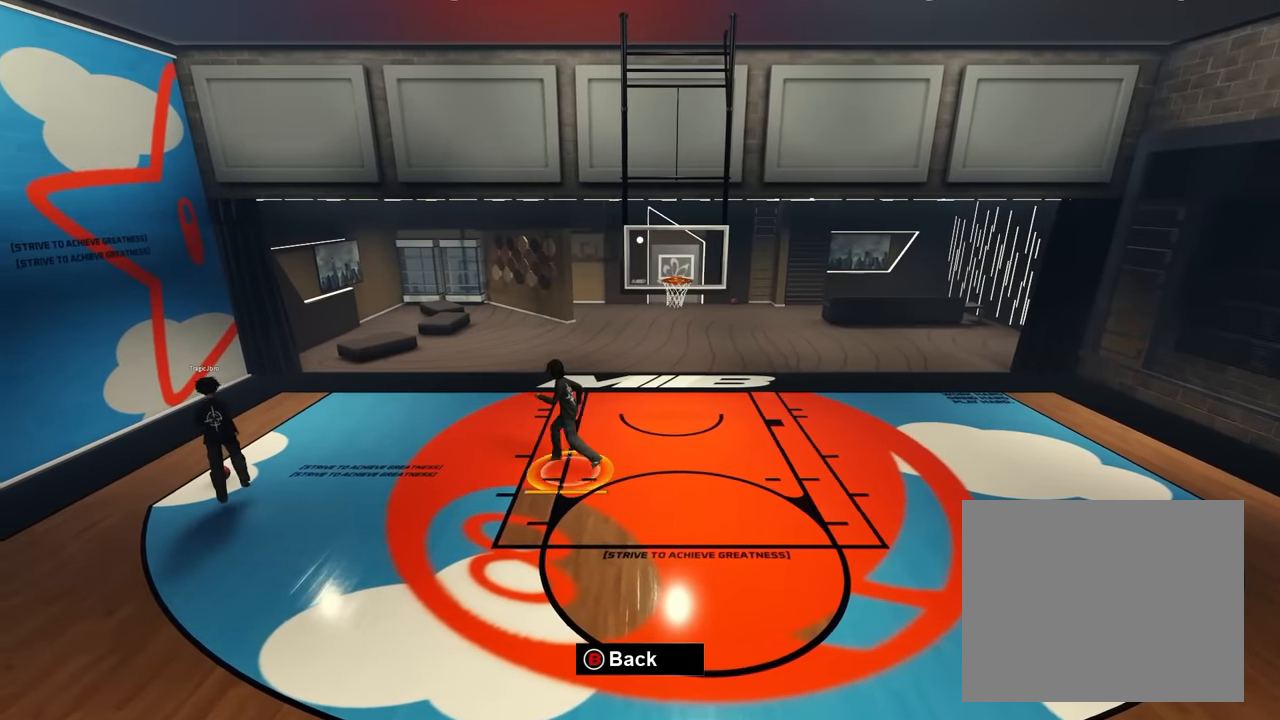
{"dt_ms": 500, "buttons": ["DPAD_DOWN"], "left_stick": "left", "right_stick": "center"}
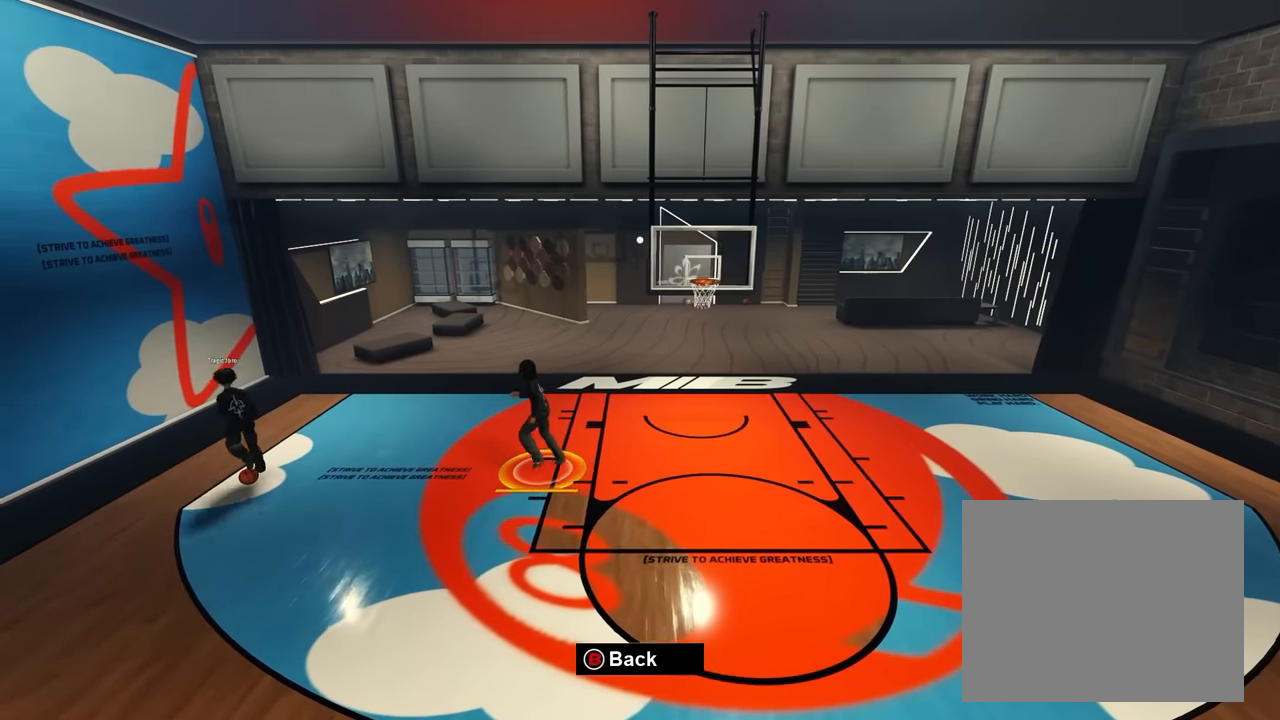
{"dt_ms": 500, "buttons": [], "left_stick": "left", "right_stick": "center", "events": [[117, "left_stick", "up-left"], [183, "DPAD_DOWN", "up"], [450, "left_stick", "left"]]}
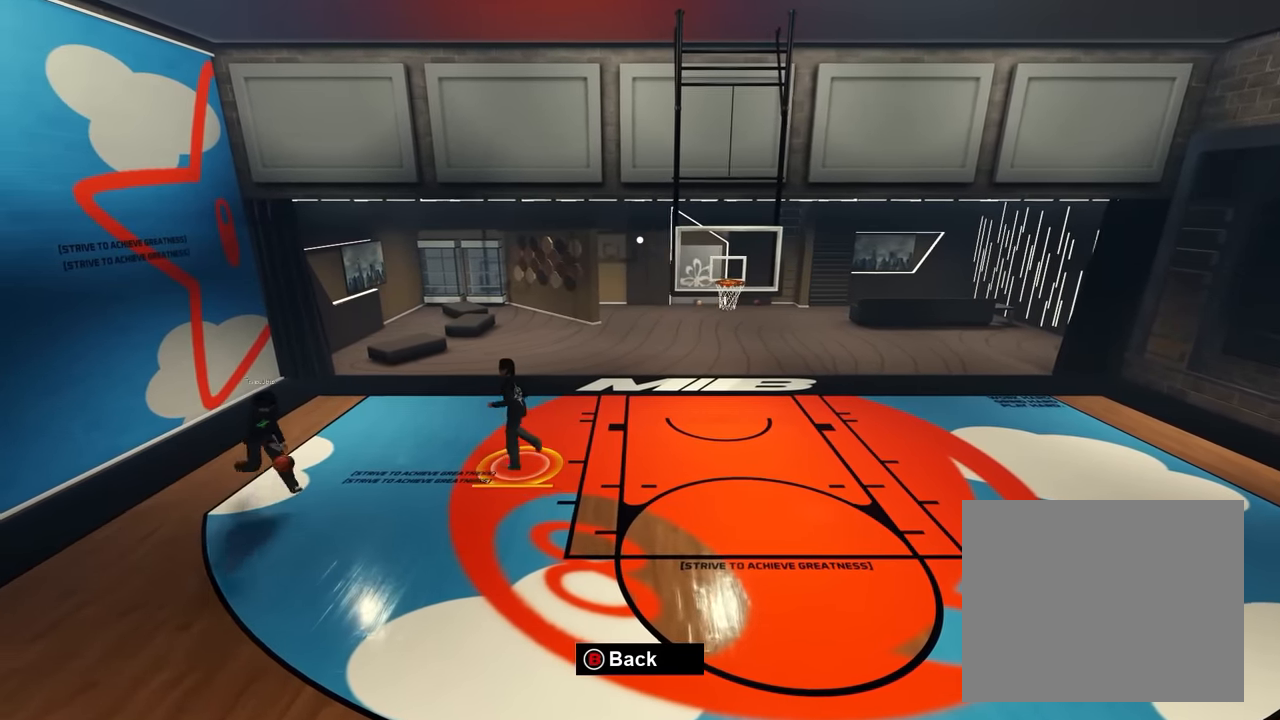
{"dt_ms": 500, "buttons": [], "left_stick": "center", "right_stick": "center", "events": [[267, "left_stick", "down"], [400, "left_stick", "center"]]}
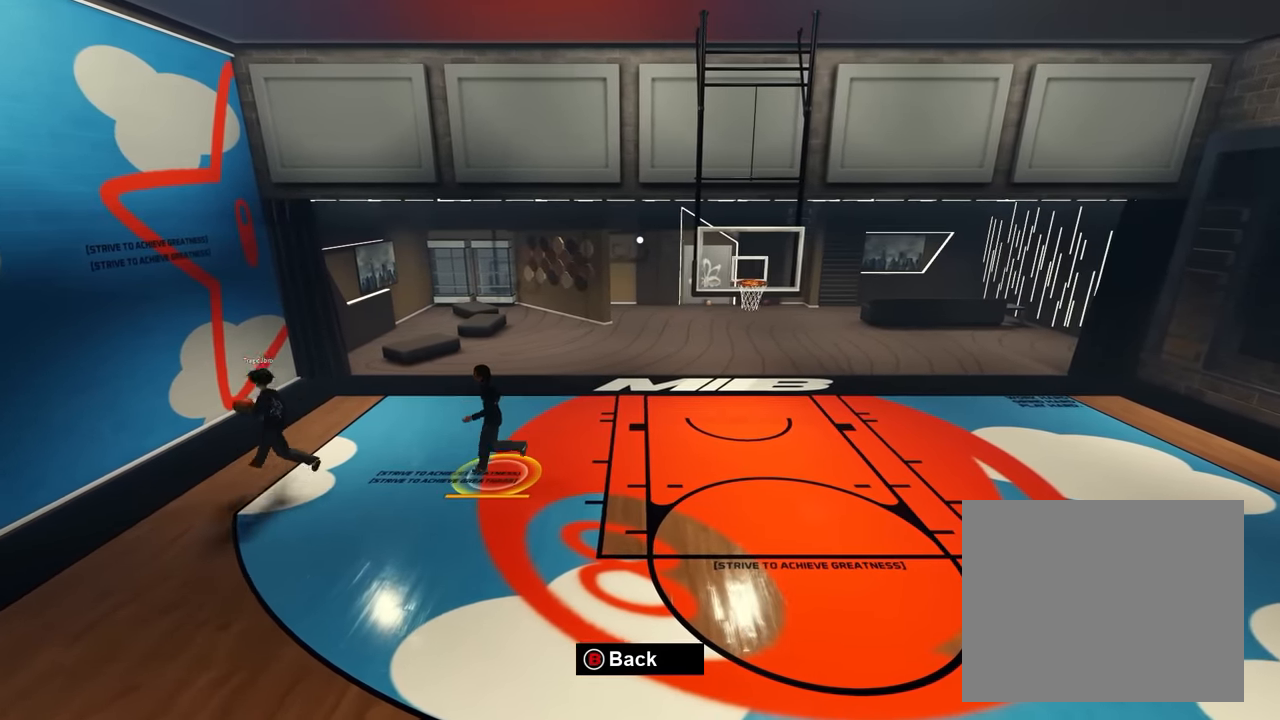
{"dt_ms": 500, "buttons": [], "left_stick": "down-left", "right_stick": "center", "events": [[50, "left_stick", "left"], [450, "left_stick", "down-left"]]}
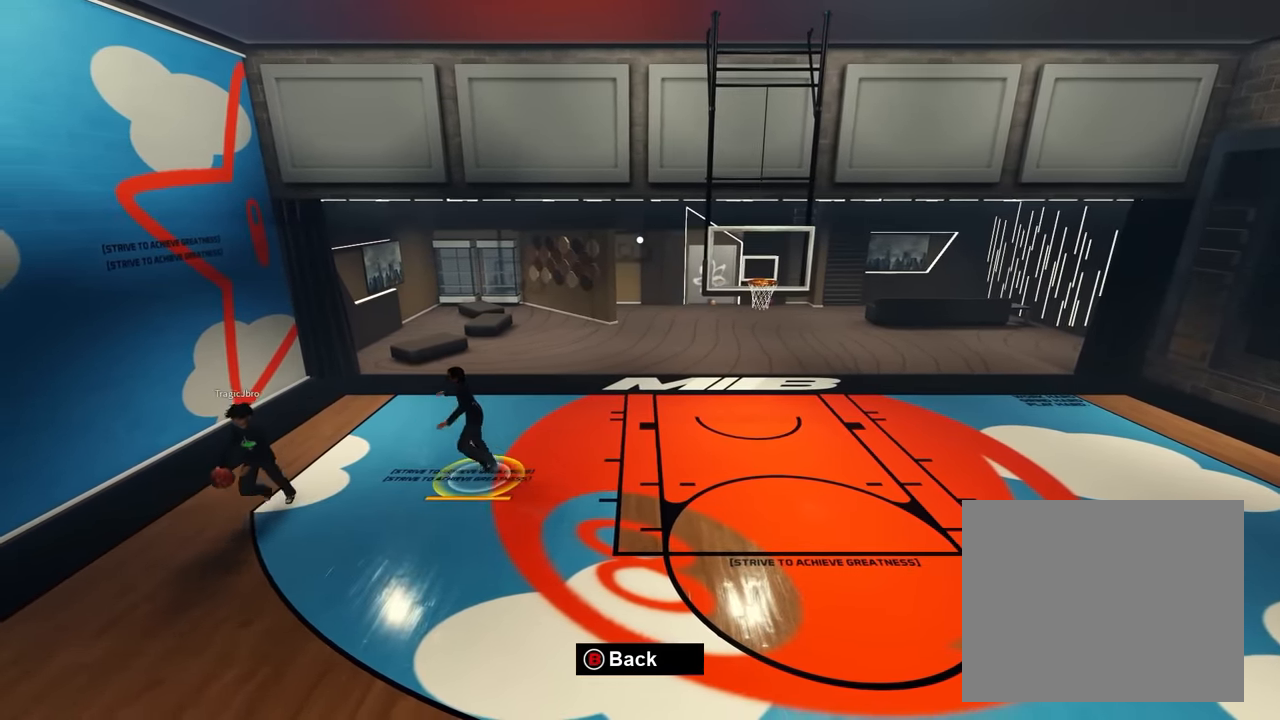
{"dt_ms": 500, "buttons": [], "left_stick": "down", "right_stick": "center", "events": [[67, "left_stick", "down"]]}
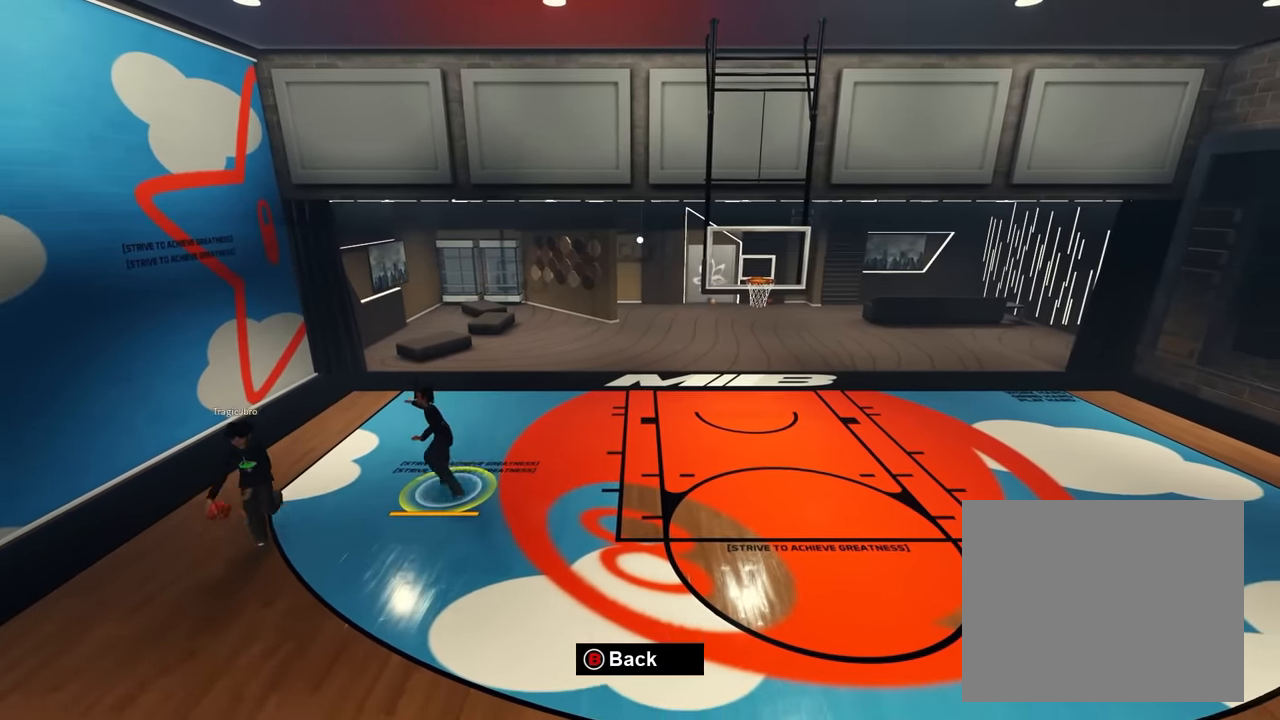
{"dt_ms": 500, "buttons": [], "left_stick": "right", "right_stick": "left", "events": [[183, "left_stick", "center"], [467, "left_stick", "right"], [484, "right_stick", "left"]]}
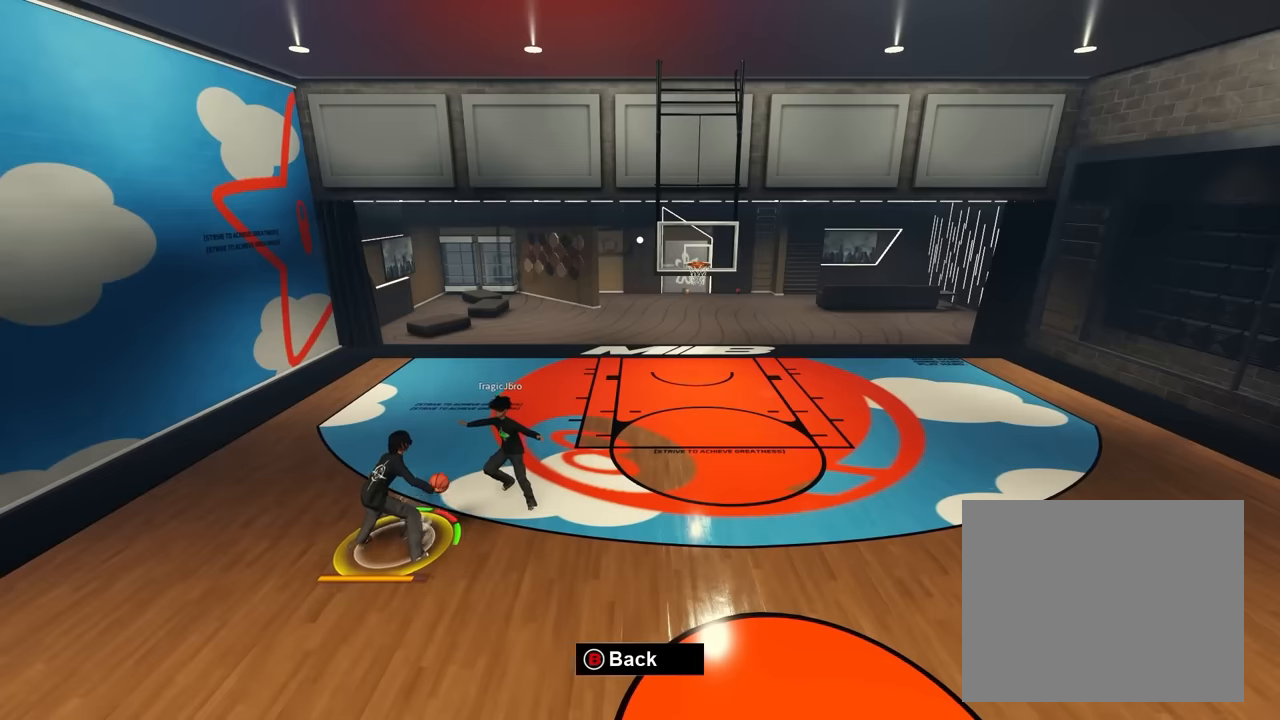
{"dt_ms": 500, "buttons": [], "left_stick": "right", "right_stick": "center", "events": [[50, "right_stick", "center"], [150, "right_stick", "right"], [234, "right_stick", "center"], [250, "left_stick", "center"], [334, "left_stick", "right"], [384, "right_stick", "left"], [450, "right_stick", "center"]]}
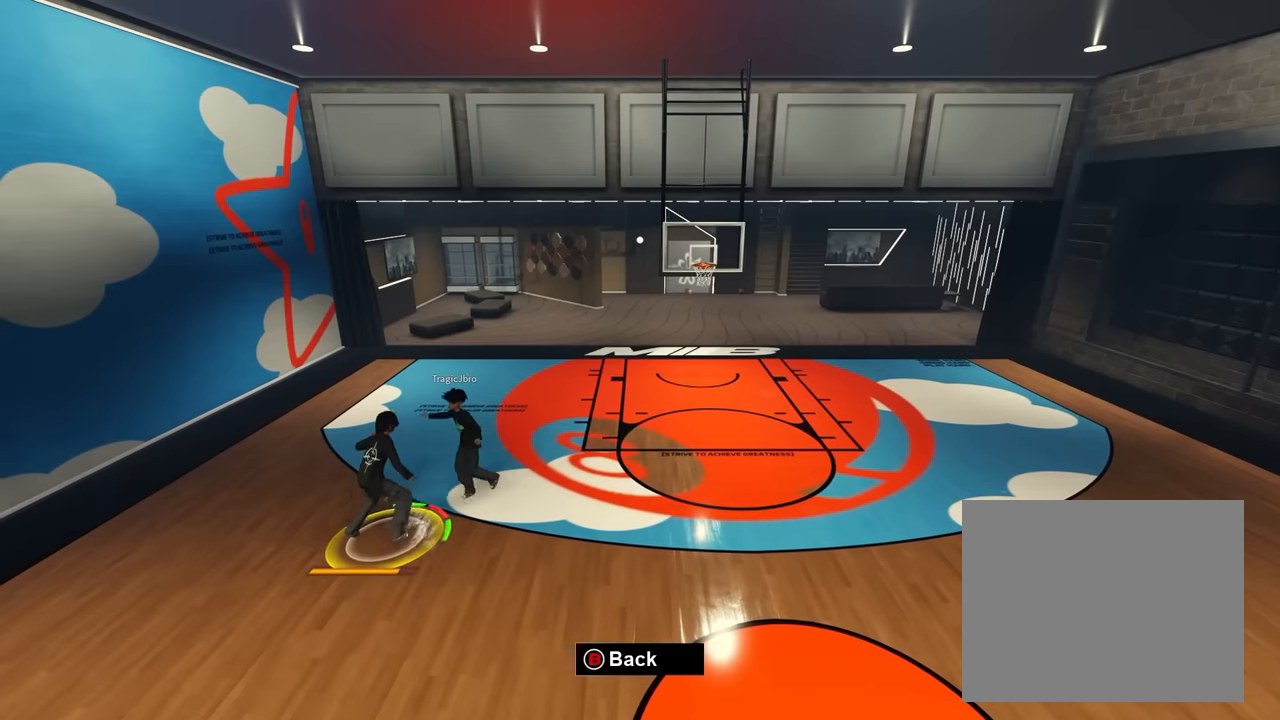
{"dt_ms": 500, "buttons": [], "left_stick": "up-right", "right_stick": "right", "events": [[17, "left_stick", "down-right"], [17, "right_stick", "right"], [117, "right_stick", "center"], [234, "left_stick", "down"], [300, "right_stick", "left"], [384, "left_stick", "up-left"], [384, "right_stick", "center"], [450, "left_stick", "up-right"], [500, "right_stick", "right"]]}
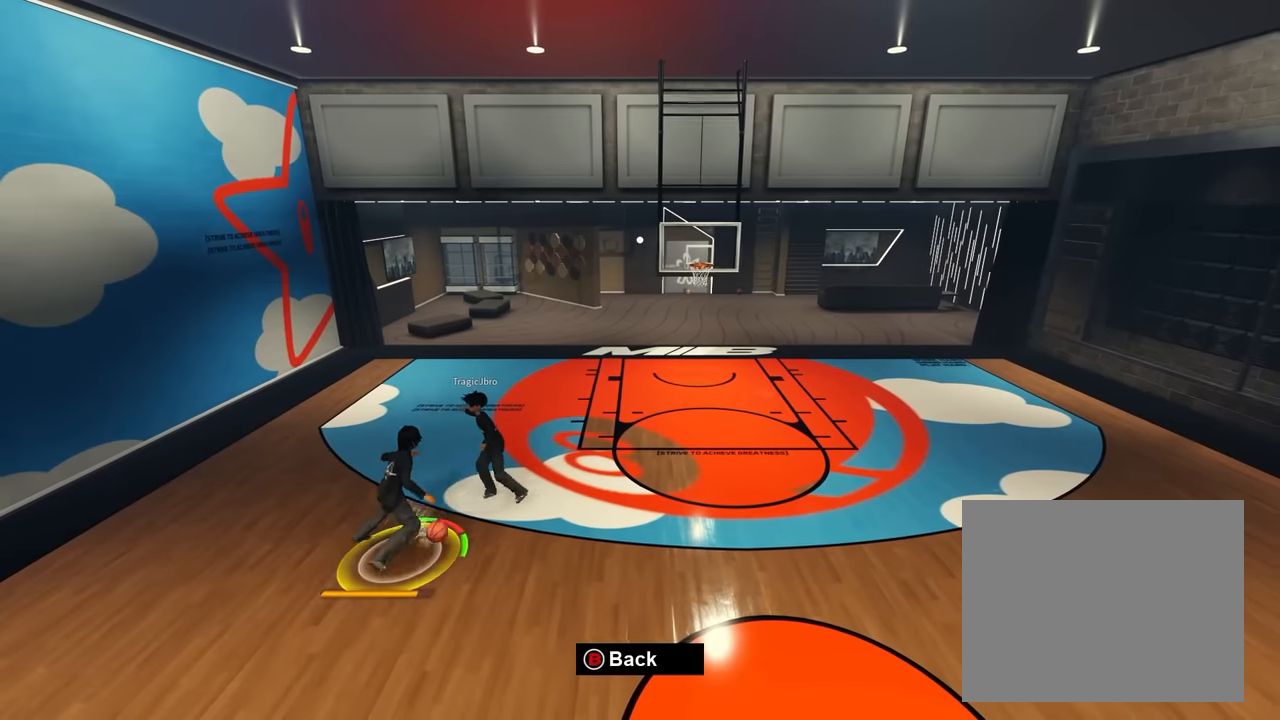
{"dt_ms": 500, "buttons": [], "left_stick": "right", "right_stick": "center", "events": [[67, "right_stick", "center"], [134, "left_stick", "right"], [250, "right_stick", "left"], [300, "right_stick", "center"], [350, "left_stick", "down-right"], [434, "right_stick", "right"], [450, "left_stick", "right"], [500, "right_stick", "center"]]}
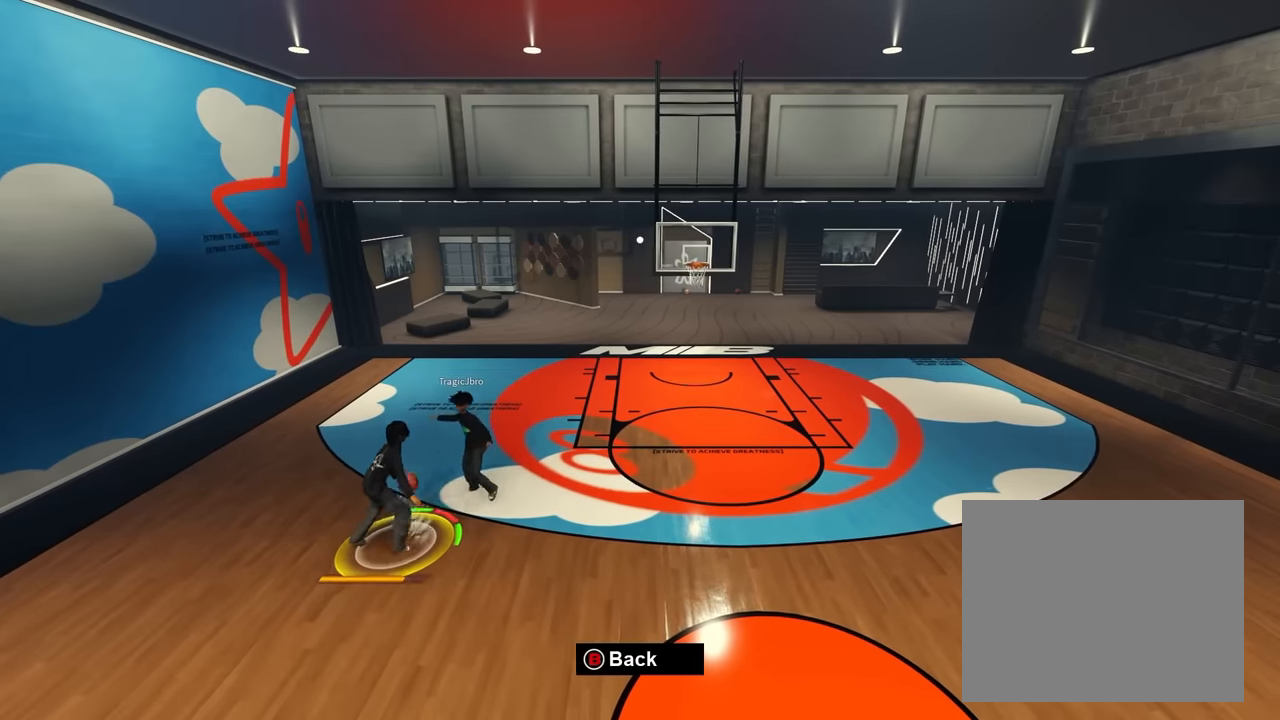
{"dt_ms": 500, "buttons": [], "left_stick": "right", "right_stick": "center", "events": [[217, "left_stick", "down-right"], [334, "left_stick", "right"]]}
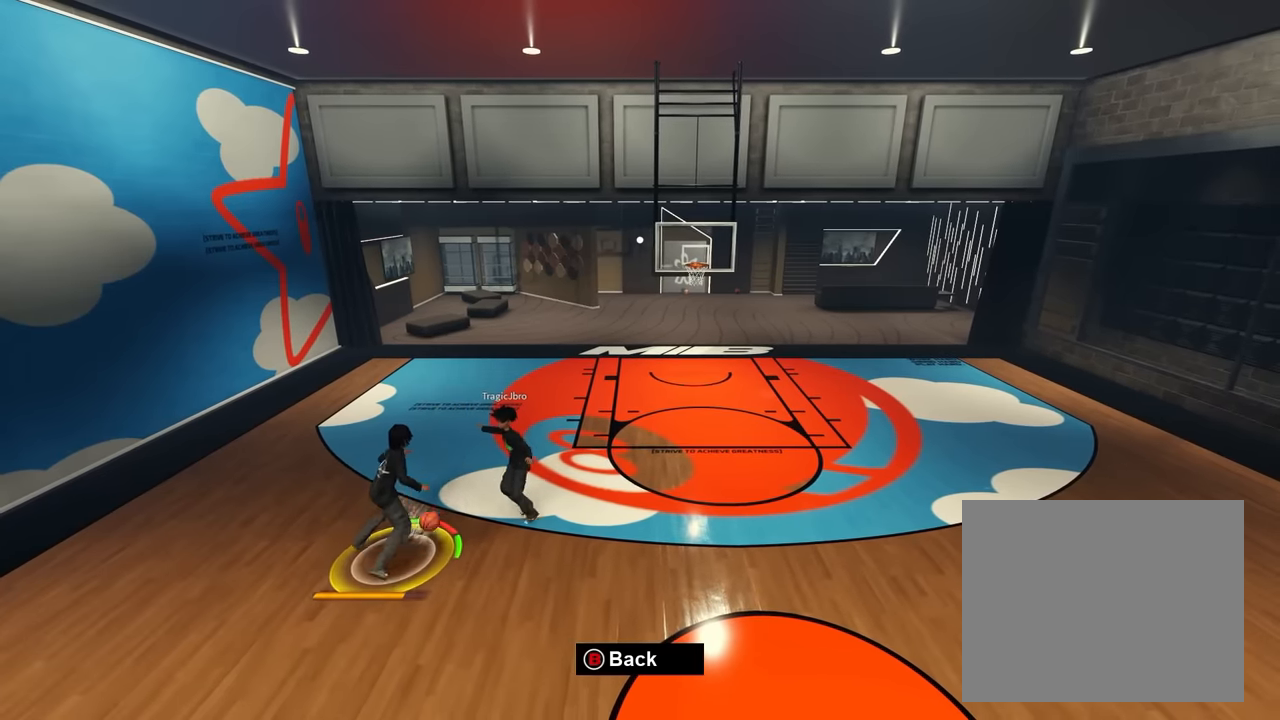
{"dt_ms": 500, "buttons": [], "left_stick": "up", "right_stick": "center", "events": [[50, "left_stick", "down-right"], [200, "right_stick", "right"], [217, "left_stick", "right"], [334, "left_stick", "up-right"], [367, "right_stick", "center"], [500, "left_stick", "up"]]}
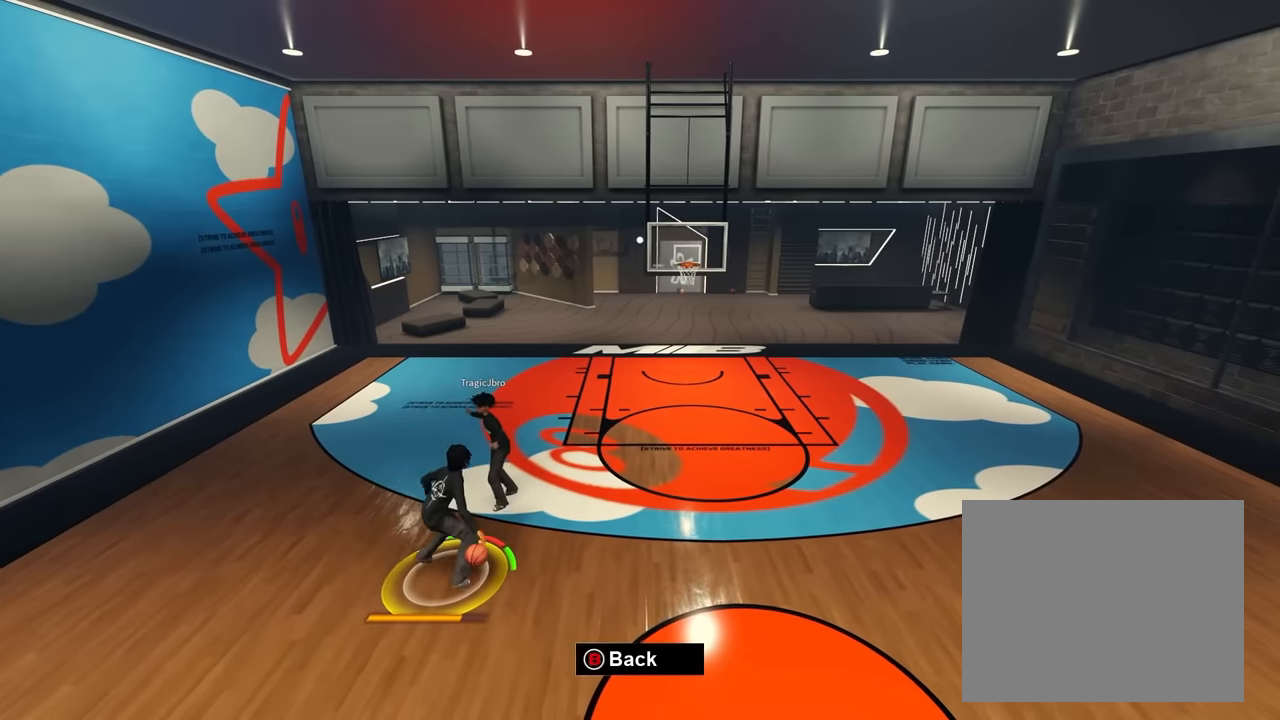
{"dt_ms": 500, "buttons": [], "left_stick": "up", "right_stick": "center", "events": []}
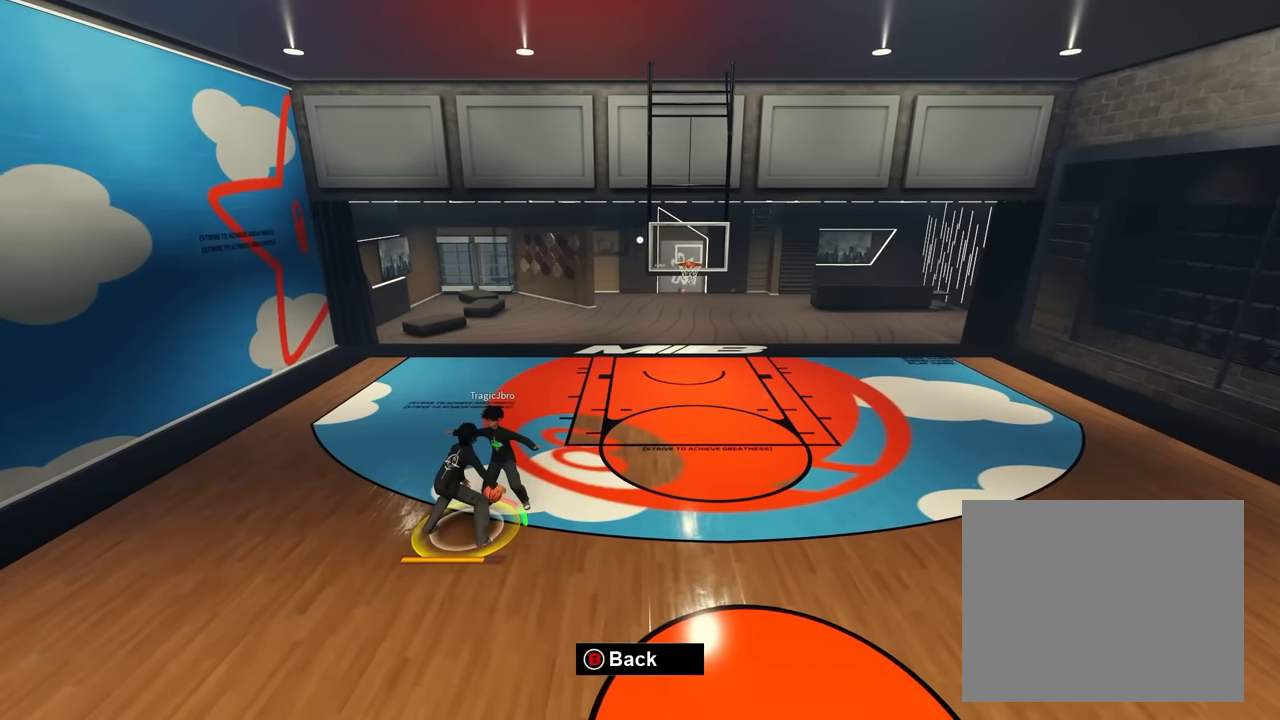
{"dt_ms": 500, "buttons": [], "left_stick": "down-right", "right_stick": "center", "events": [[367, "left_stick", "down-left"], [400, "right_stick", "left"], [484, "left_stick", "down-right"], [484, "right_stick", "center"]]}
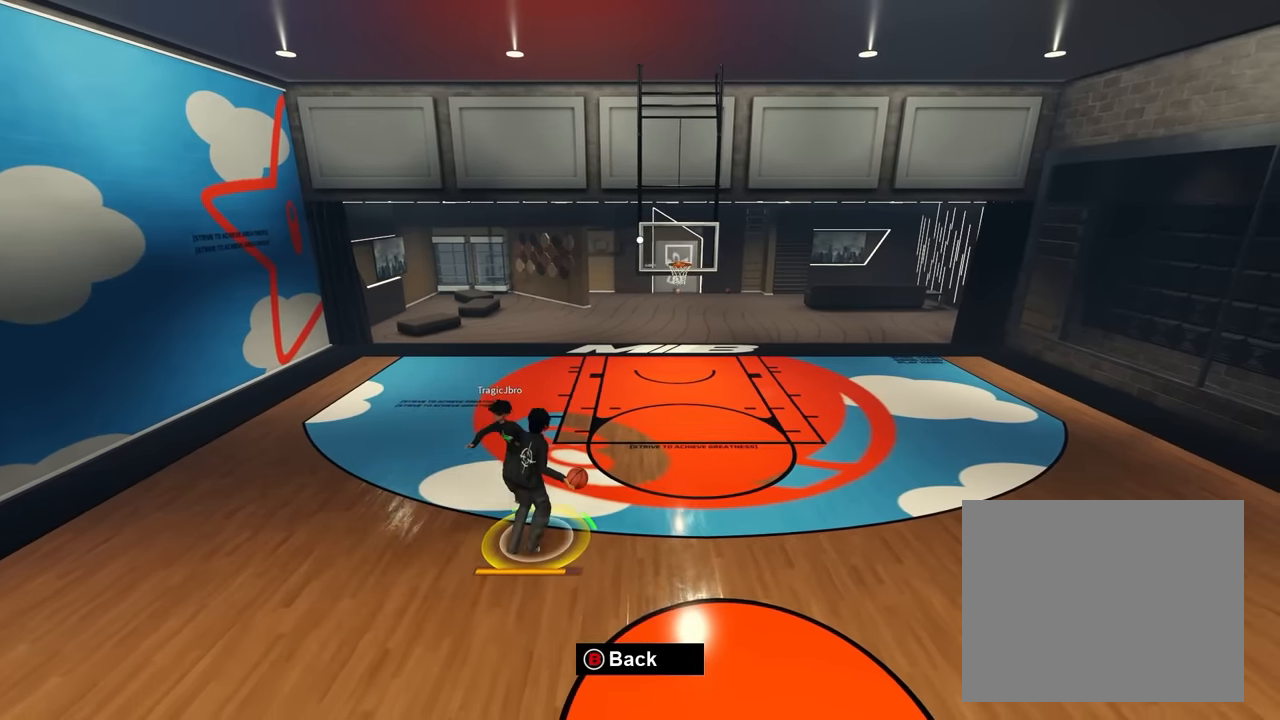
{"dt_ms": 500, "buttons": [], "left_stick": "up-left", "right_stick": "center", "events": [[67, "left_stick", "up-right"], [134, "left_stick", "up"], [234, "left_stick", "up-left"]]}
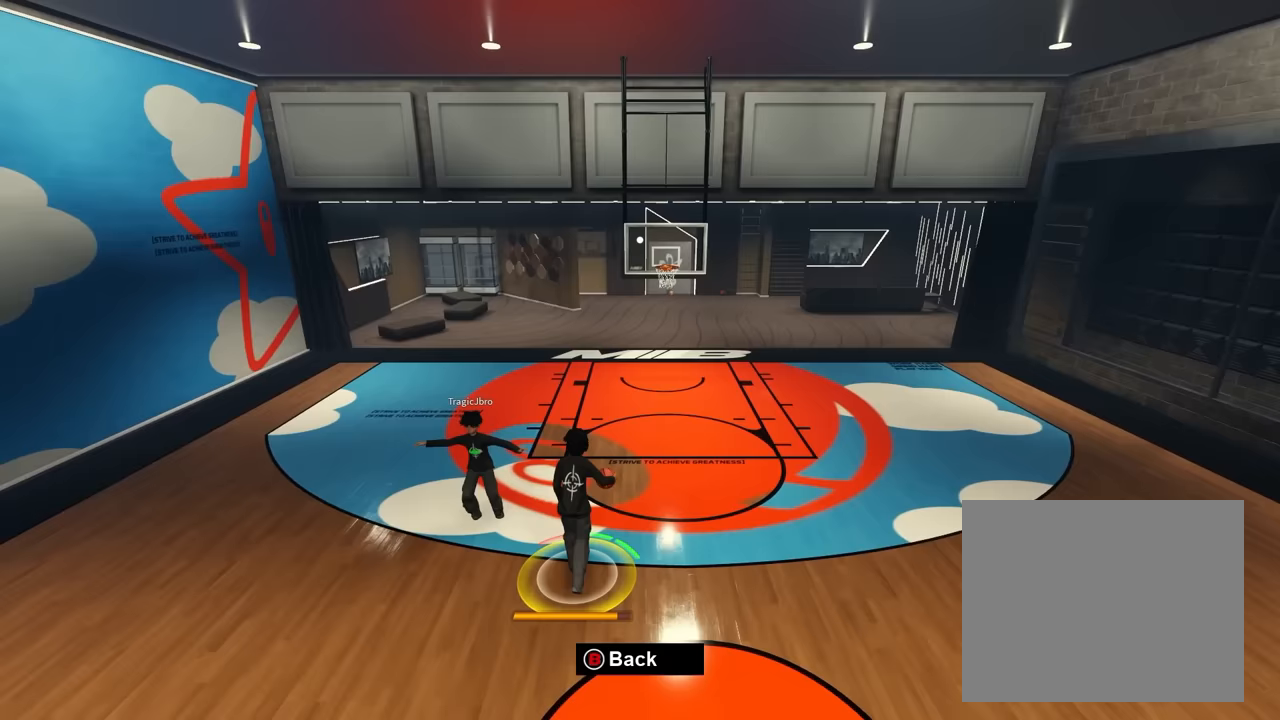
{"dt_ms": 500, "buttons": [], "left_stick": "up", "right_stick": "center", "events": [[400, "left_stick", "up"]]}